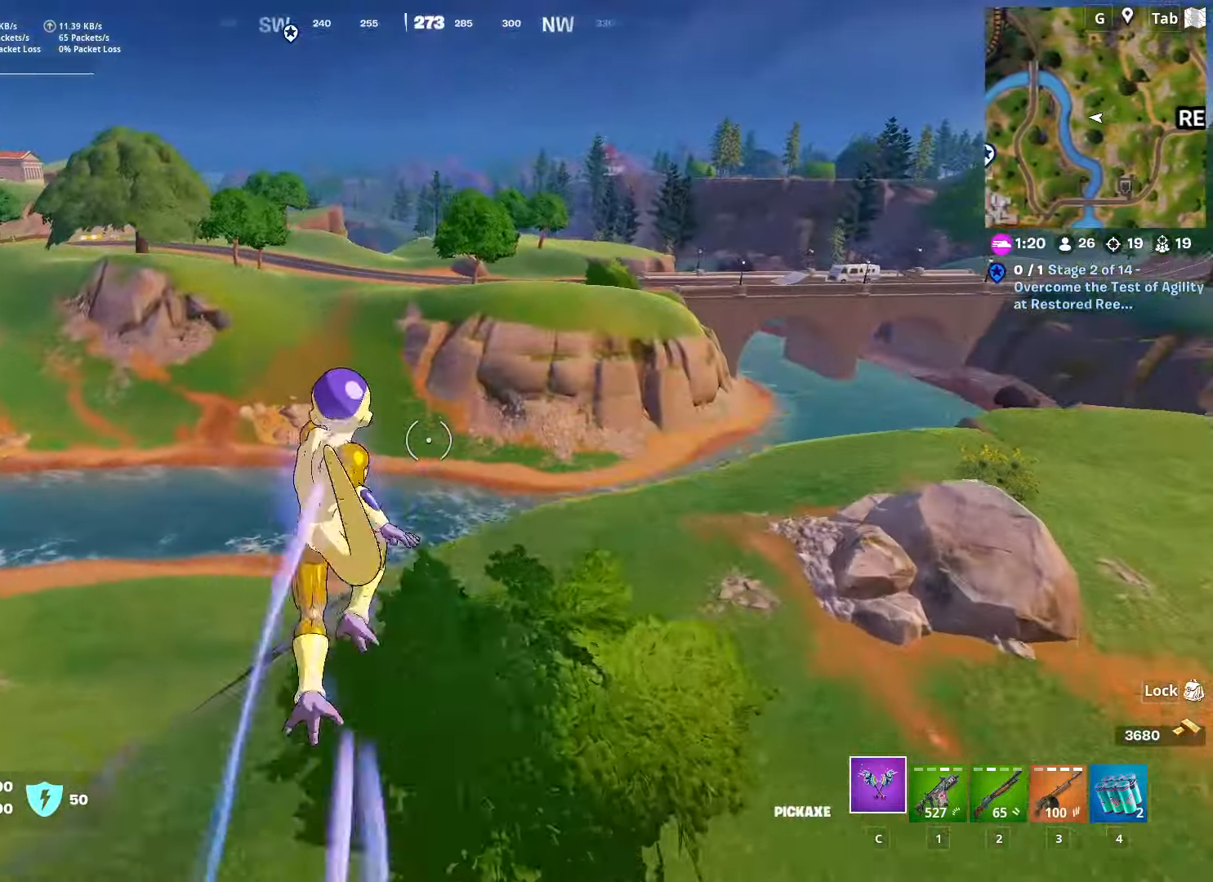
Gameplay with keyboard and mouse; each line is a JSON object with the keys and mouse buttons held at the frame after it. "events" lists presses ("down") and releases ("up") of "1", "2", "3", "4", "5", "a", "alt", "c", "caps_lock", "ctrl", "d", "e", "f", "g", "q", "r", "s", "shift", "space", "t", "tab", "v", "w", "x", "z", "mouse_left", "mouse_wheel" and "mouse_right" between this image and that frame as [ms after this image, input, new state], when the widget could be followed in between. "mouse_left", "mouse_wheel", "mouse_right" = the "left", "wheel", "right" buttons of the "mouse" list. No other keys are recorded. "wheel" means that the mouse wheel is clicked or scrolled. "mouse_move" is the direction in which the mouse moves at that frame (one of eight, or "still"), when it could be read.
{"keys": ["w"], "mouse": [], "mouse_move": "right", "events": []}
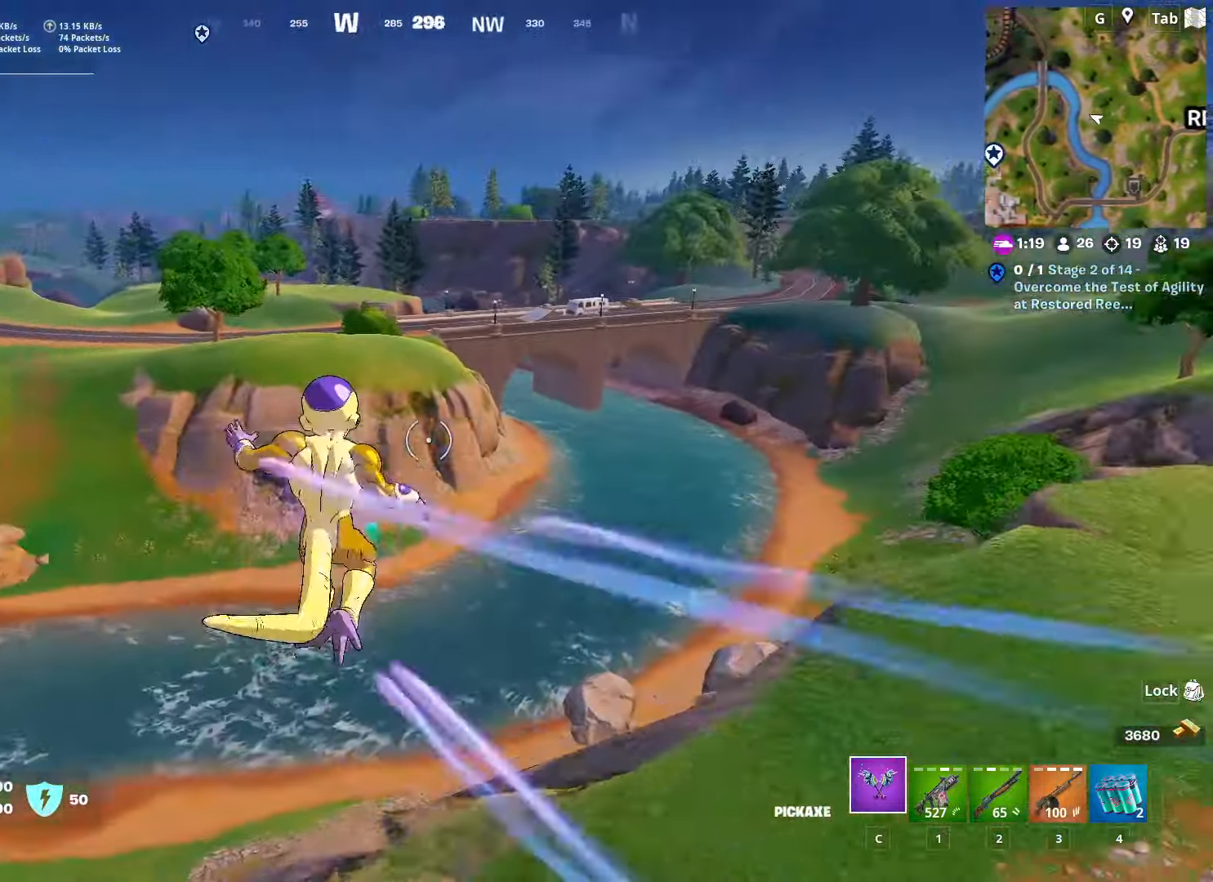
{"keys": ["w"], "mouse": [], "mouse_move": "still", "events": [[67, "a", "down"], [450, "a", "up"]]}
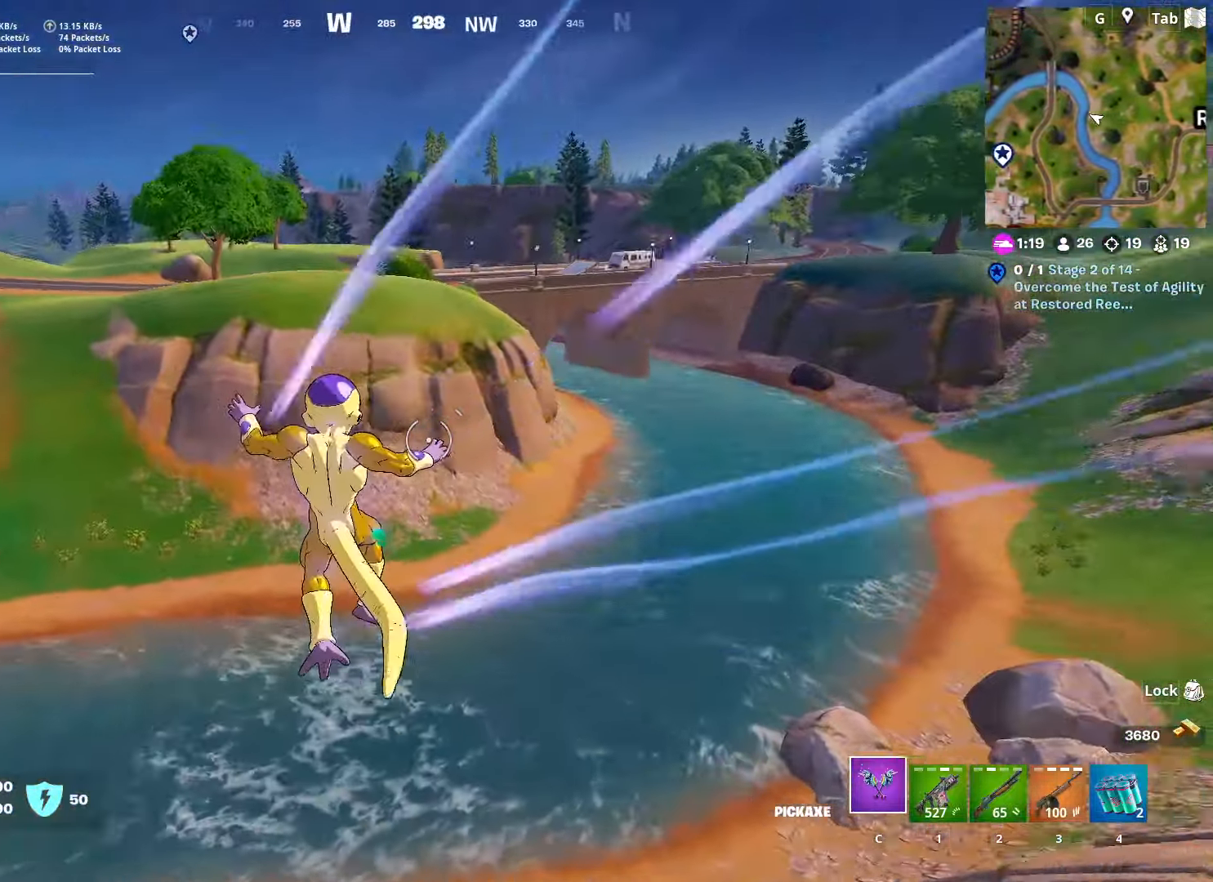
{"keys": ["w"], "mouse": [], "mouse_move": "left", "events": []}
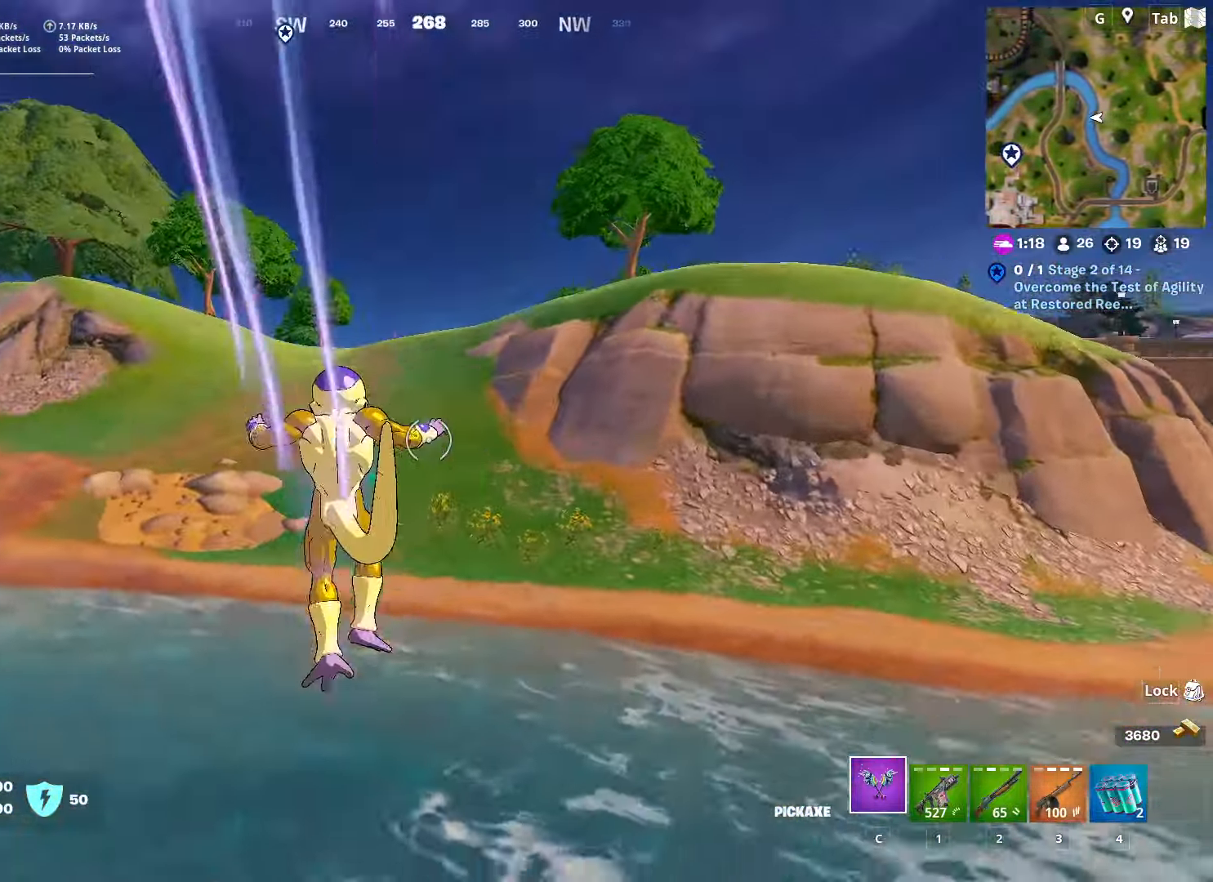
{"keys": ["w"], "mouse": [], "mouse_move": "still", "events": [[50, "space", "down"], [217, "space", "up"]]}
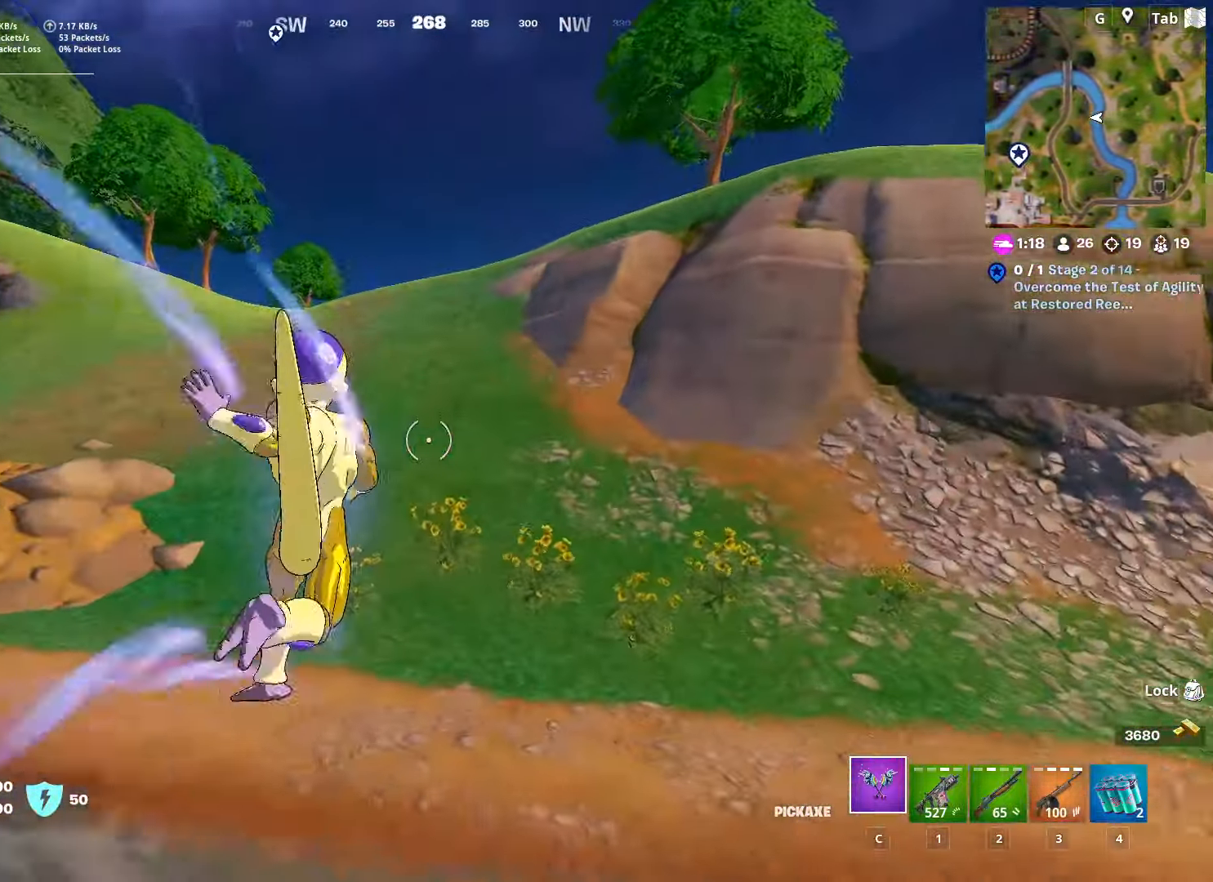
{"keys": ["shift", "w"], "mouse": [], "mouse_move": "still", "events": [[150, "shift", "down"]]}
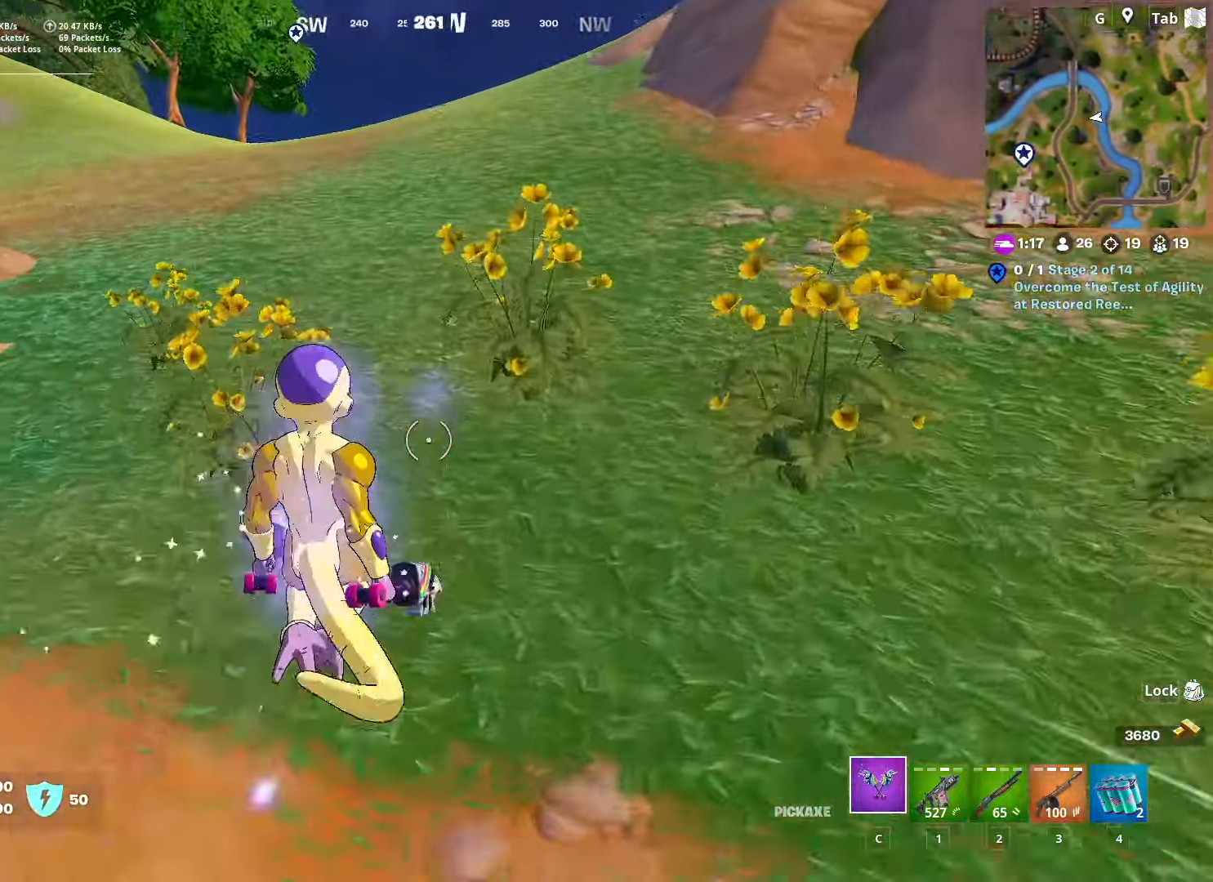
{"keys": ["w"], "mouse": [], "mouse_move": "up-right", "events": [[400, "shift", "up"]]}
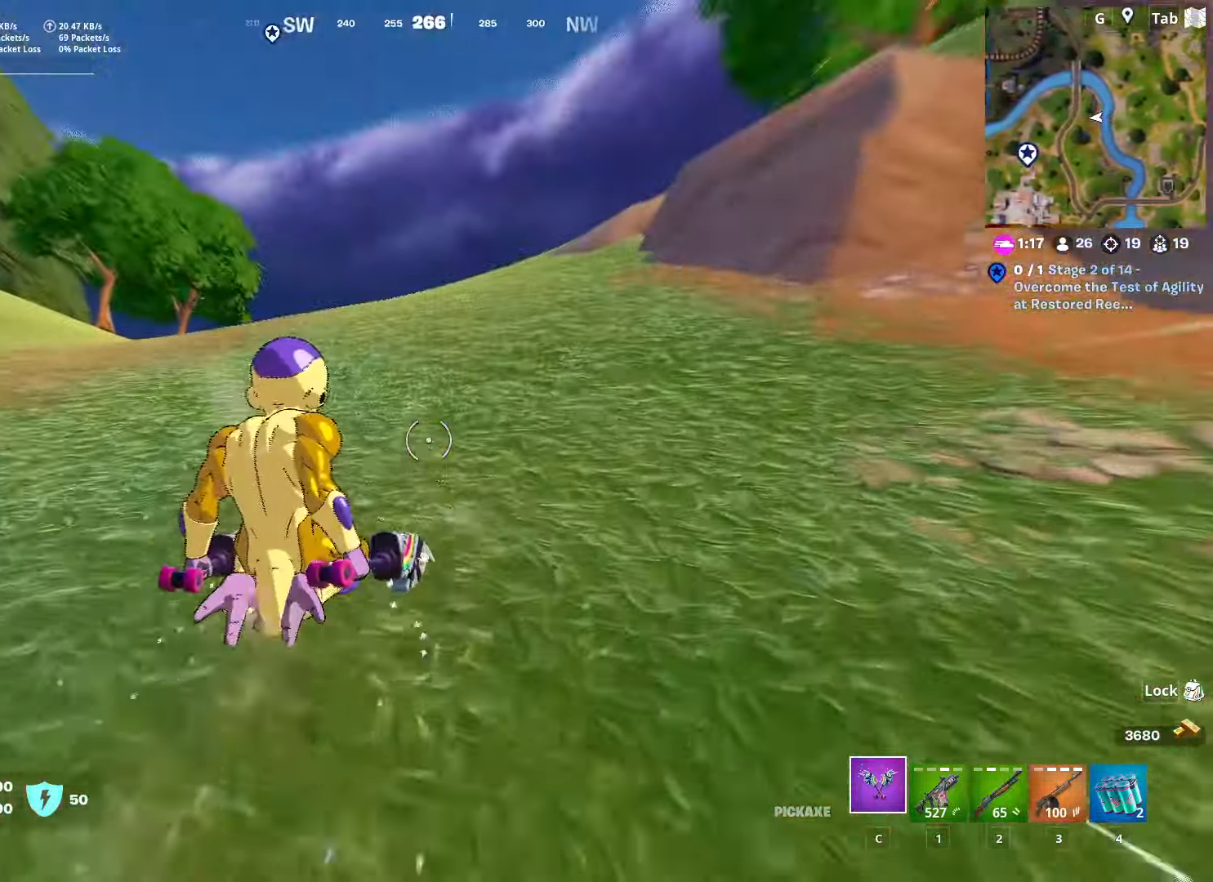
{"keys": ["space", "w"], "mouse": [], "mouse_move": "still", "events": [[318, "space", "down"]]}
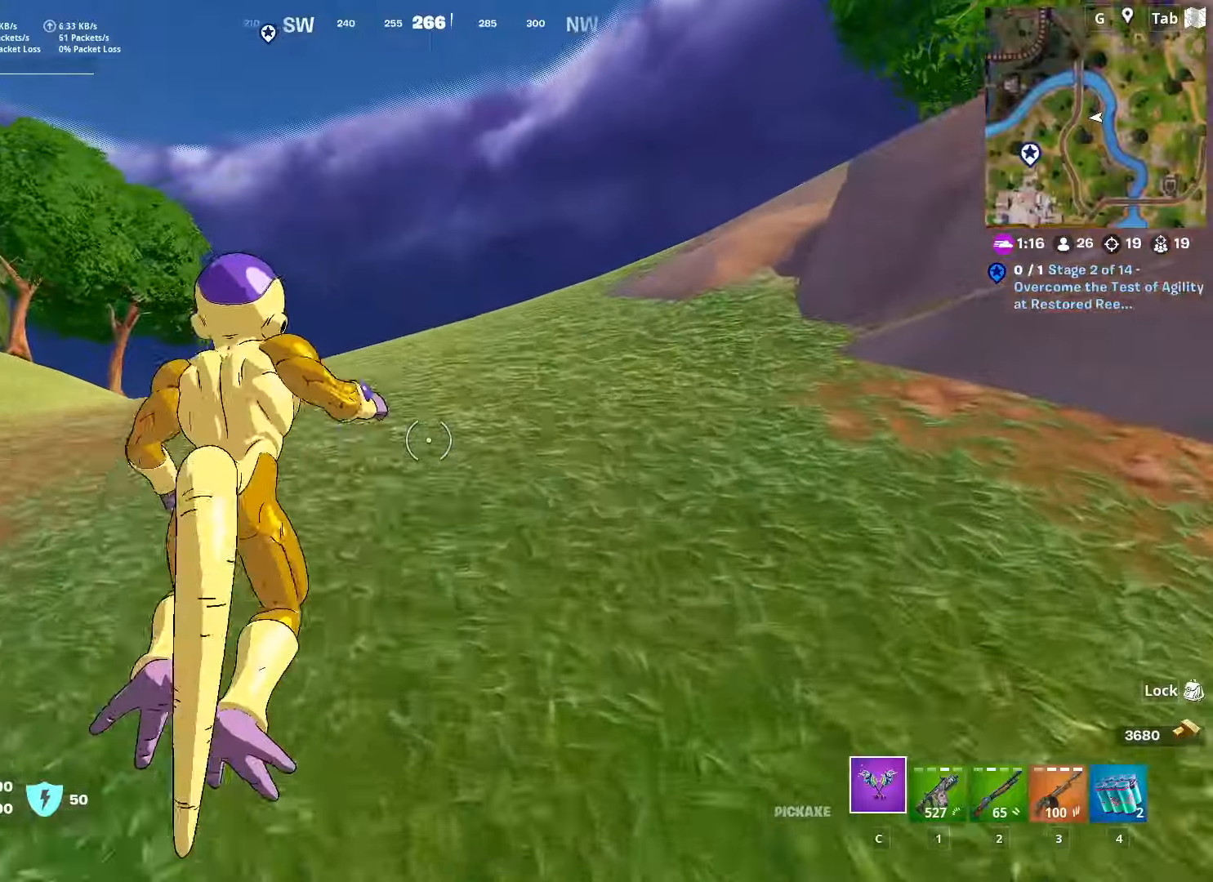
{"keys": ["w"], "mouse": [], "mouse_move": "still", "events": [[100, "space", "up"]]}
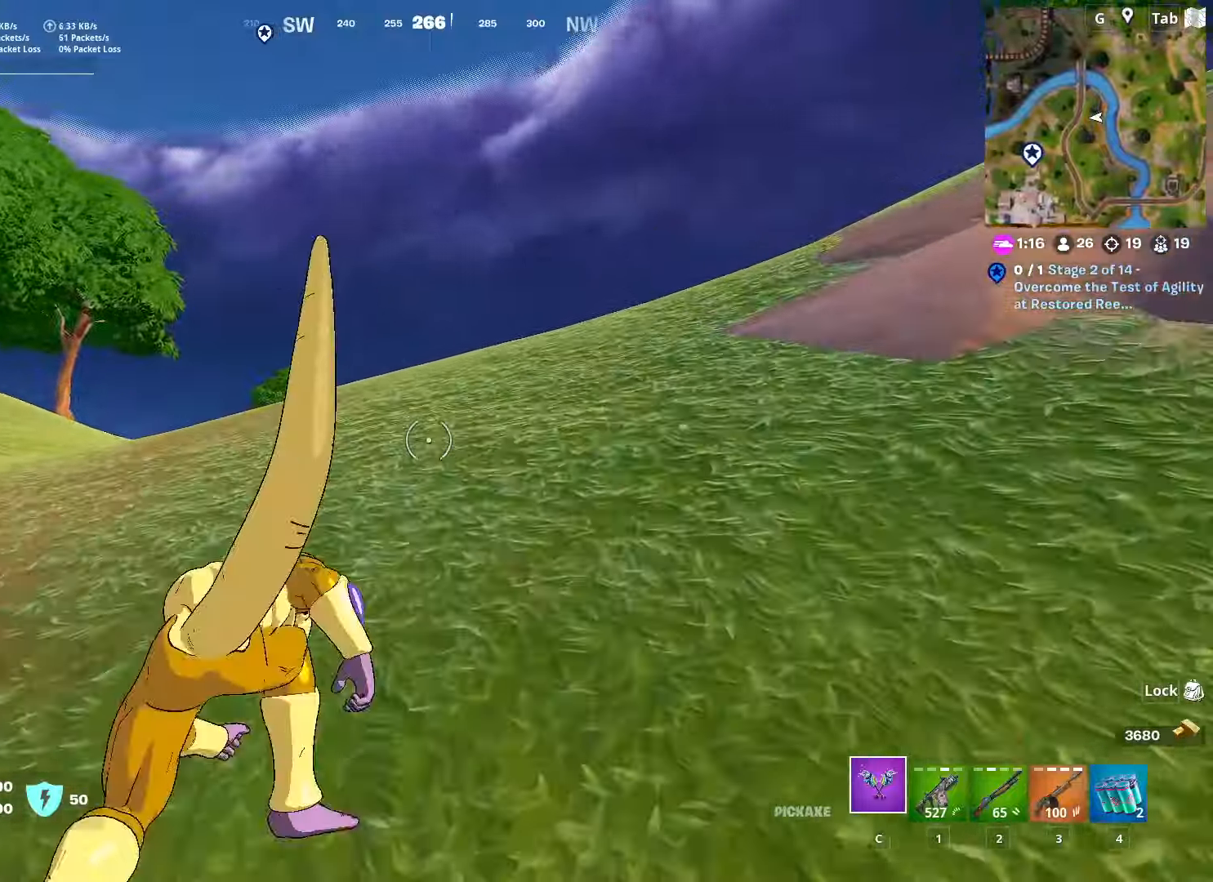
{"keys": ["w"], "mouse": [], "mouse_move": "down", "events": []}
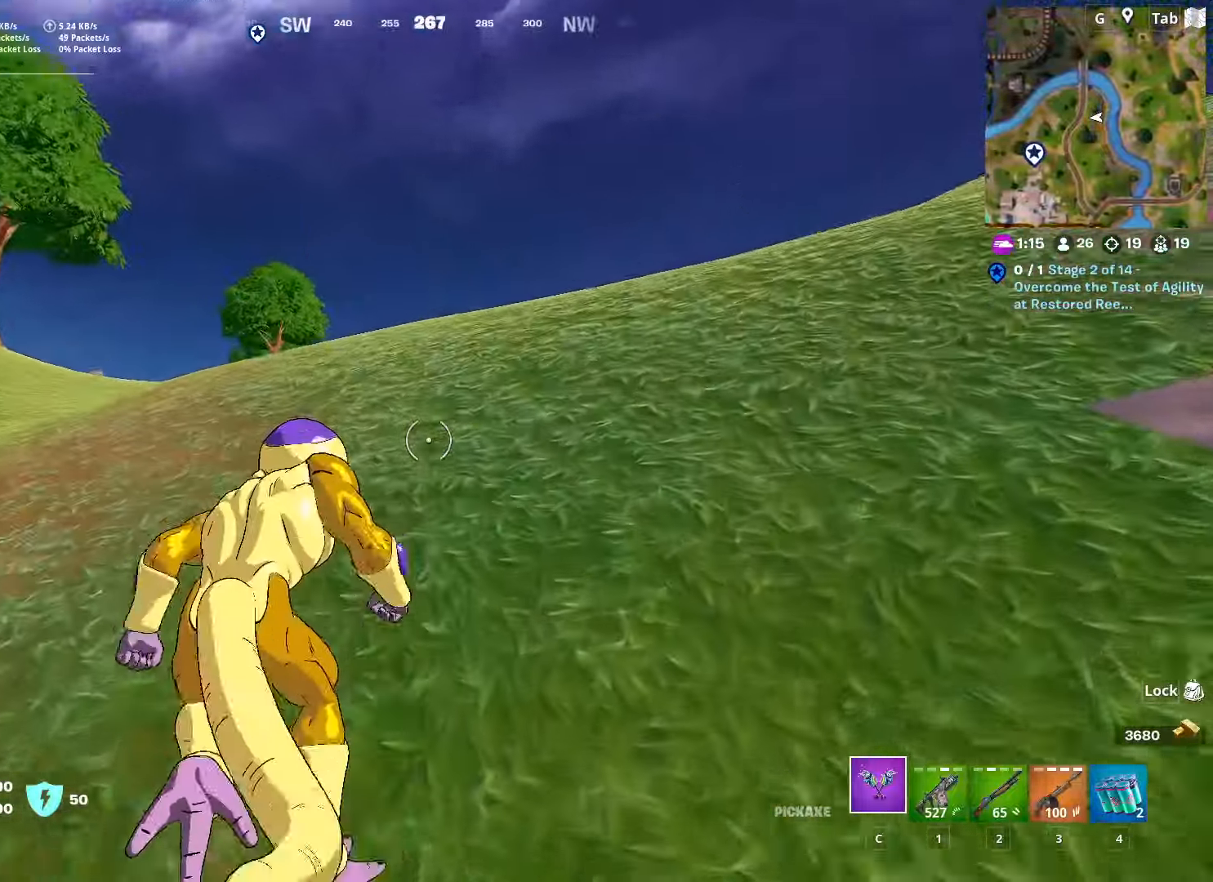
{"keys": ["w"], "mouse": [], "mouse_move": "down-right", "events": [[217, "space", "down"], [417, "space", "up"]]}
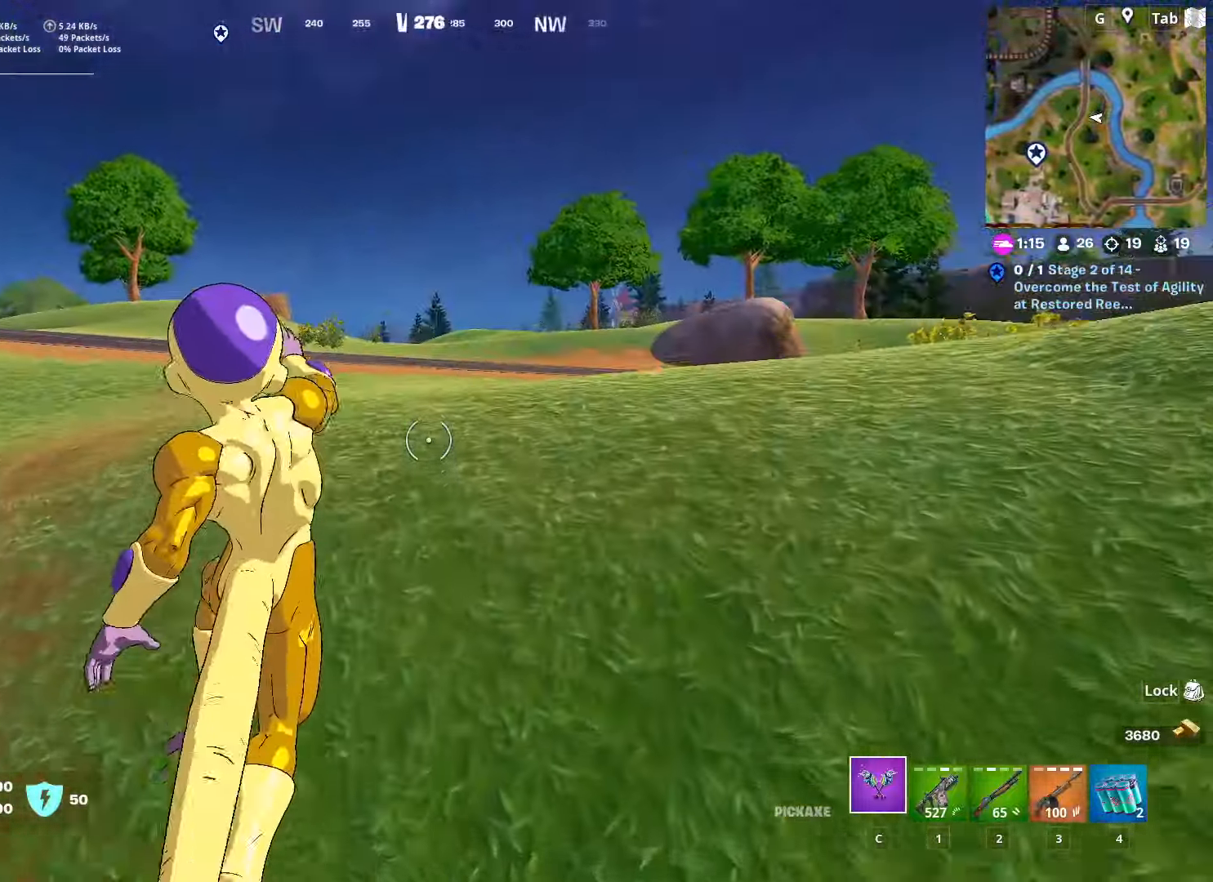
{"keys": ["shift", "w"], "mouse": [], "mouse_move": "still", "events": [[150, "shift", "down"]]}
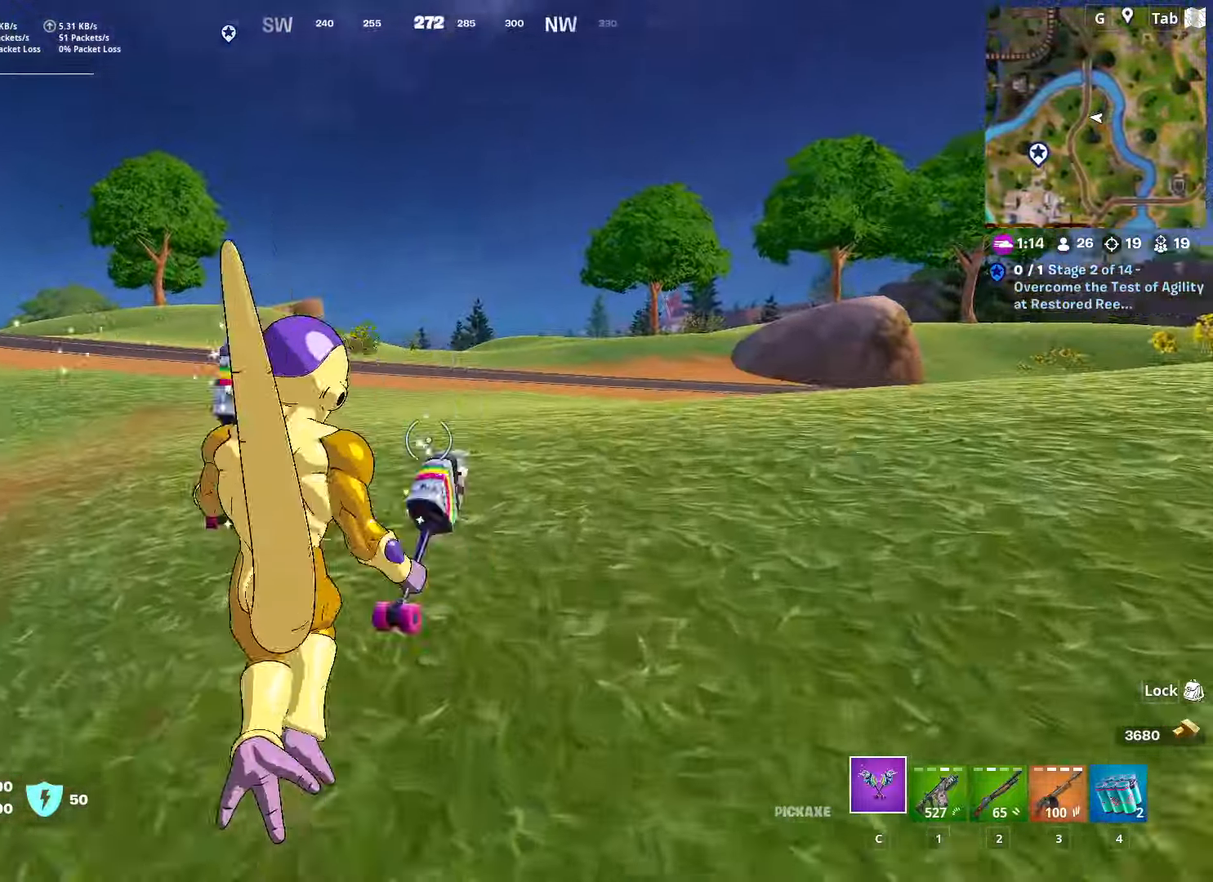
{"keys": ["d", "w"], "mouse": [], "mouse_move": "still", "events": [[167, "shift", "up"], [167, "space", "down"], [217, "d", "down"], [351, "space", "up"]]}
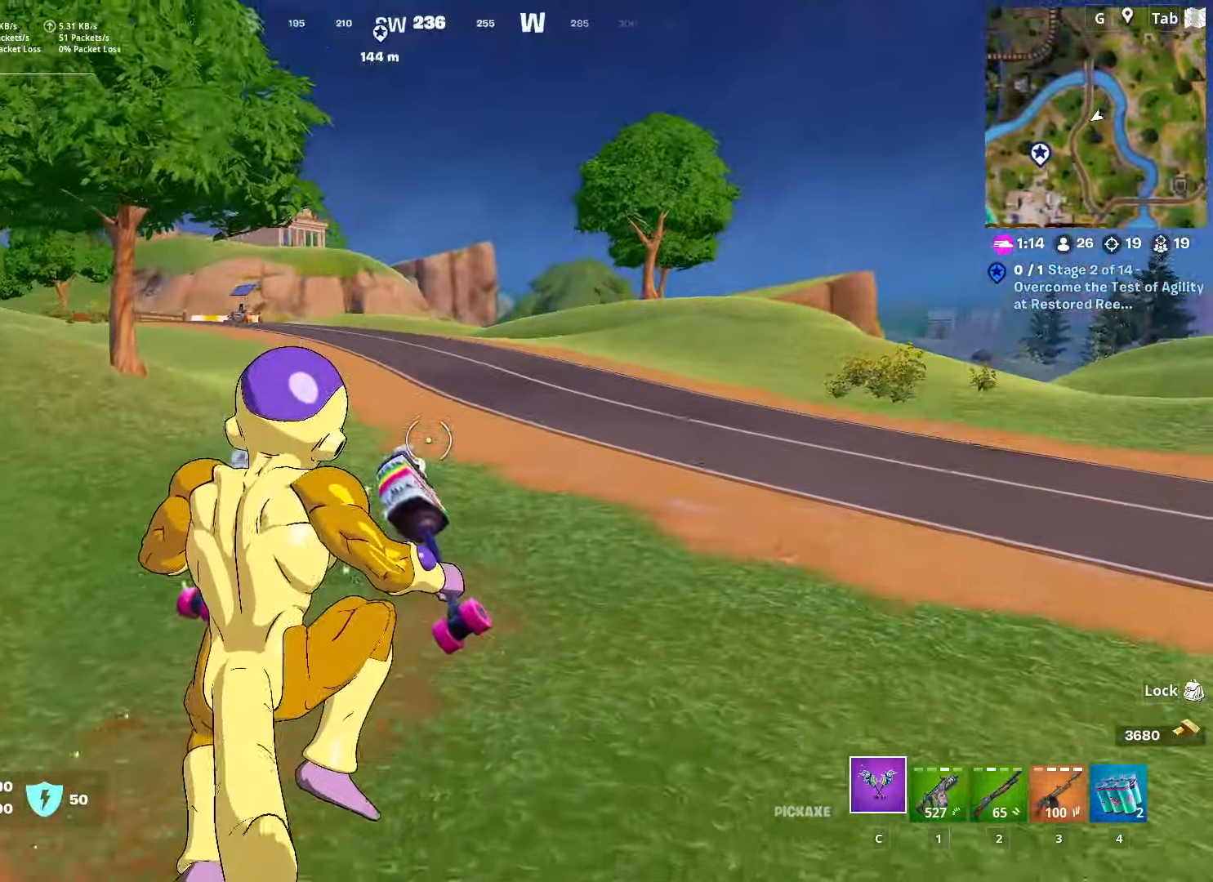
{"keys": ["w"], "mouse": [], "mouse_move": "still", "events": [[133, "d", "up"], [183, "shift", "down"], [467, "shift", "up"]]}
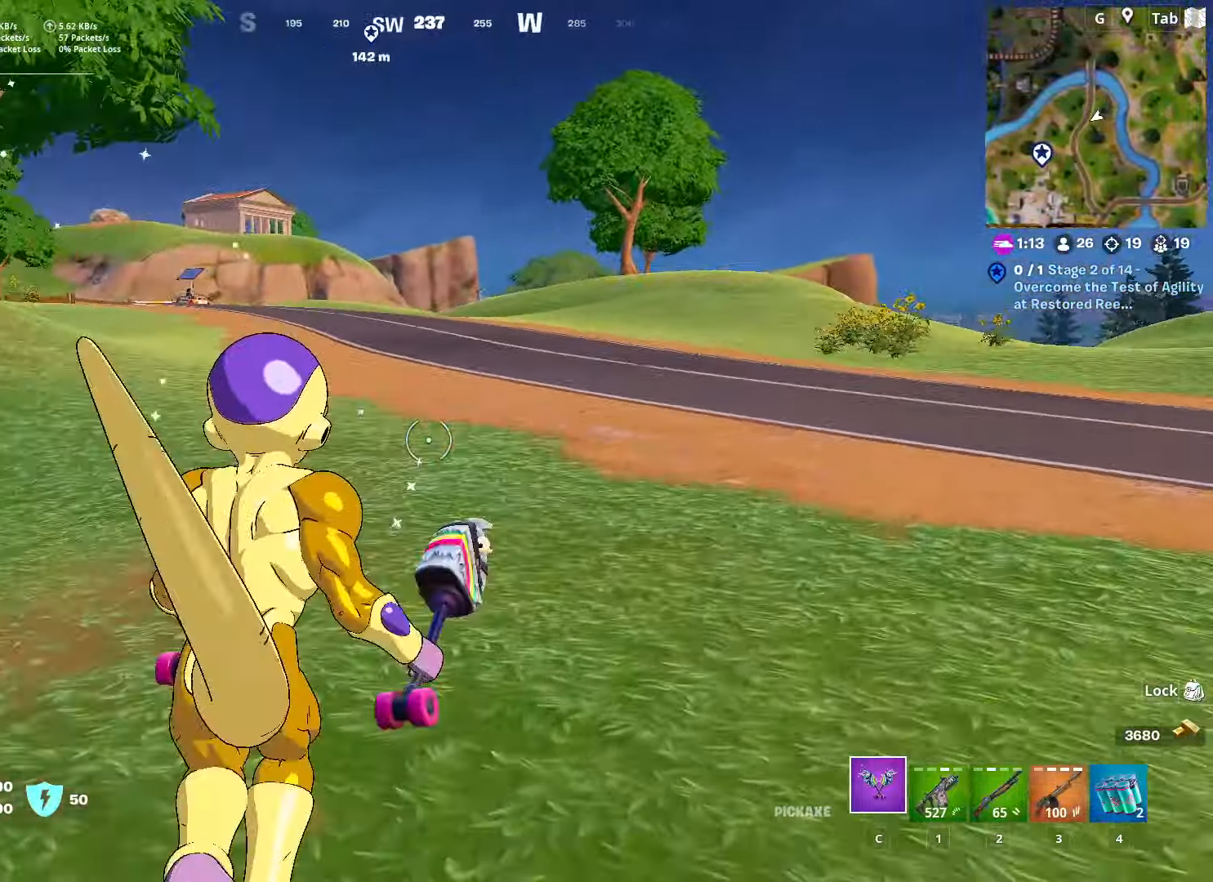
{"keys": ["2", "a"], "mouse": [], "mouse_move": "still", "events": [[150, "a", "down"], [150, "space", "down"], [201, "w", "up"], [334, "space", "up"], [434, "2", "down"]]}
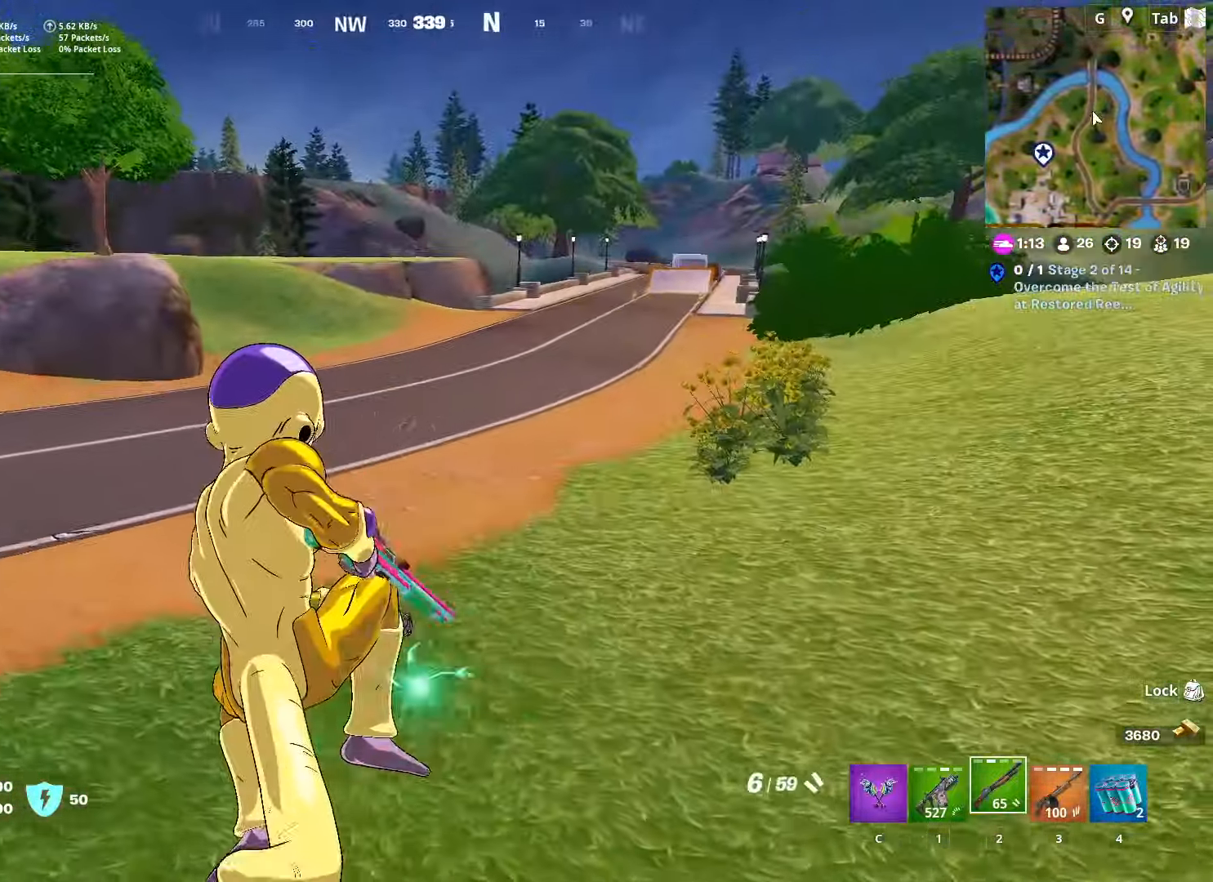
{"keys": ["a", "w"], "mouse": [], "mouse_move": "still", "events": [[67, "2", "up"], [117, "c", "down"], [200, "w", "down"], [250, "c", "up"]]}
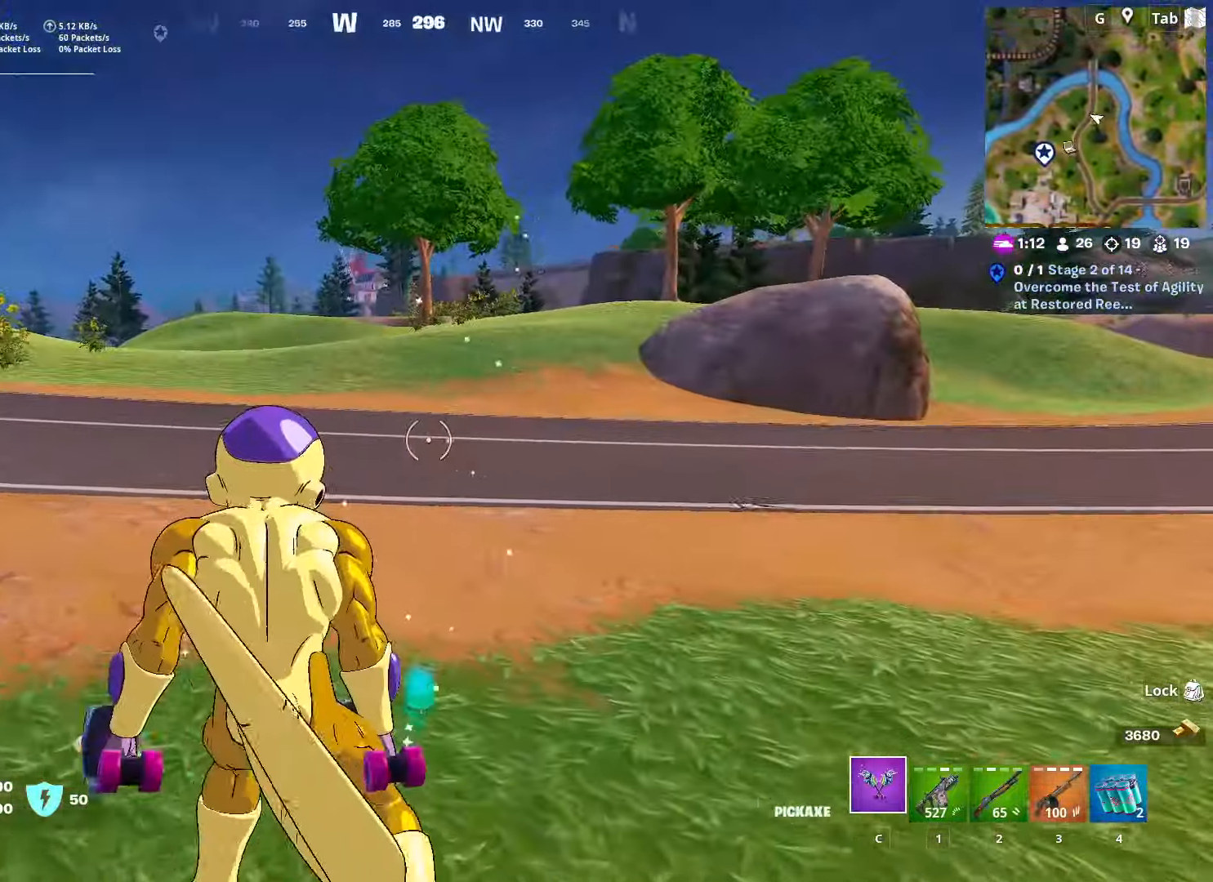
{"keys": ["w"], "mouse": [], "mouse_move": "left", "events": [[367, "a", "up"]]}
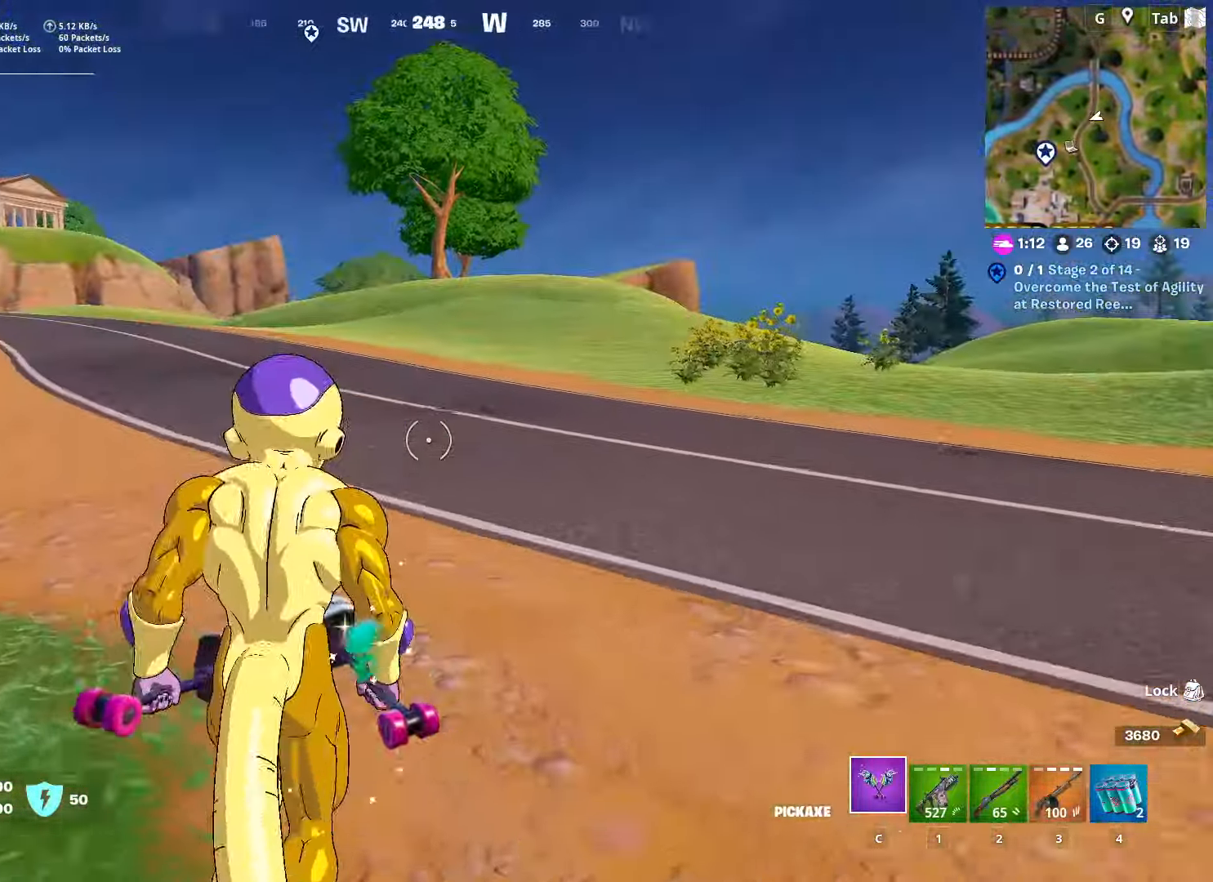
{"keys": ["w"], "mouse": [], "mouse_move": "still", "events": []}
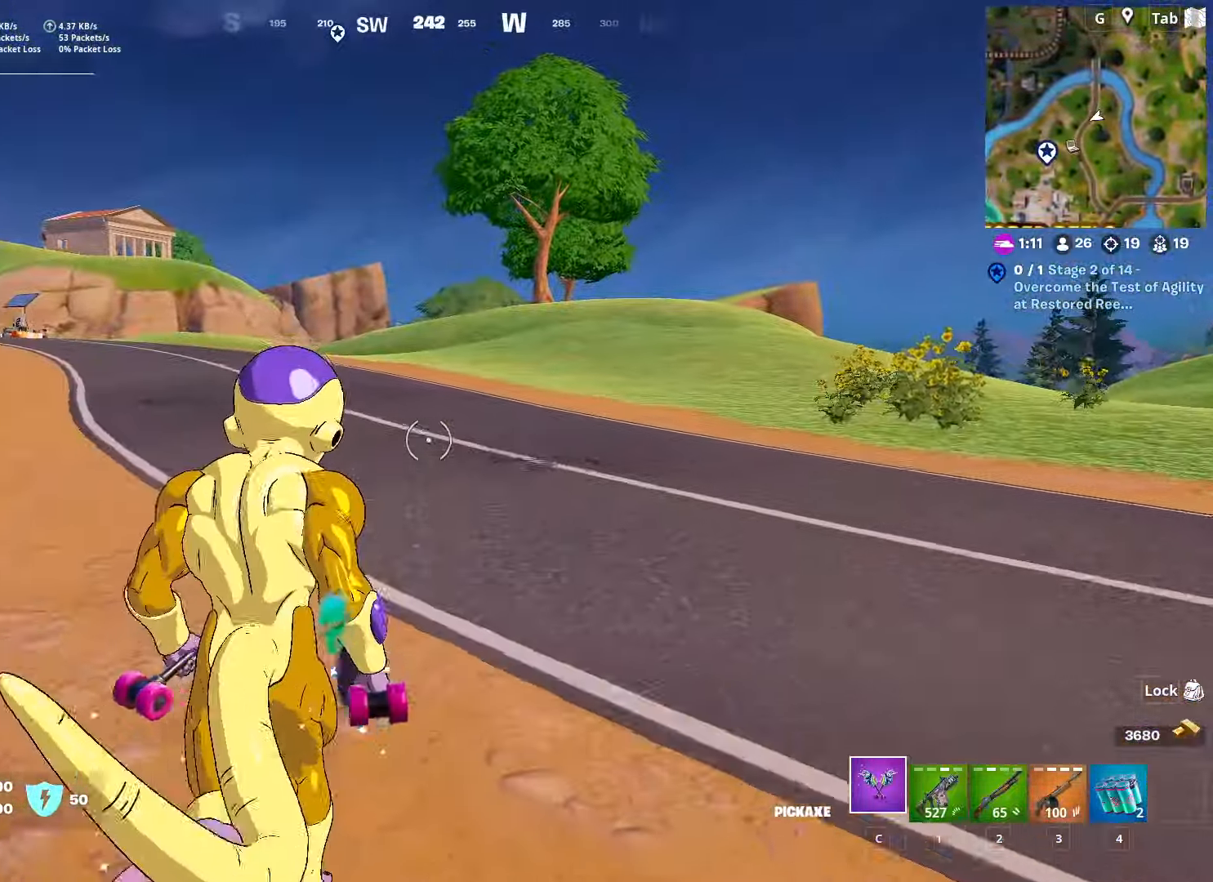
{"keys": [], "mouse": [], "mouse_move": "still", "events": [[233, "w", "up"]]}
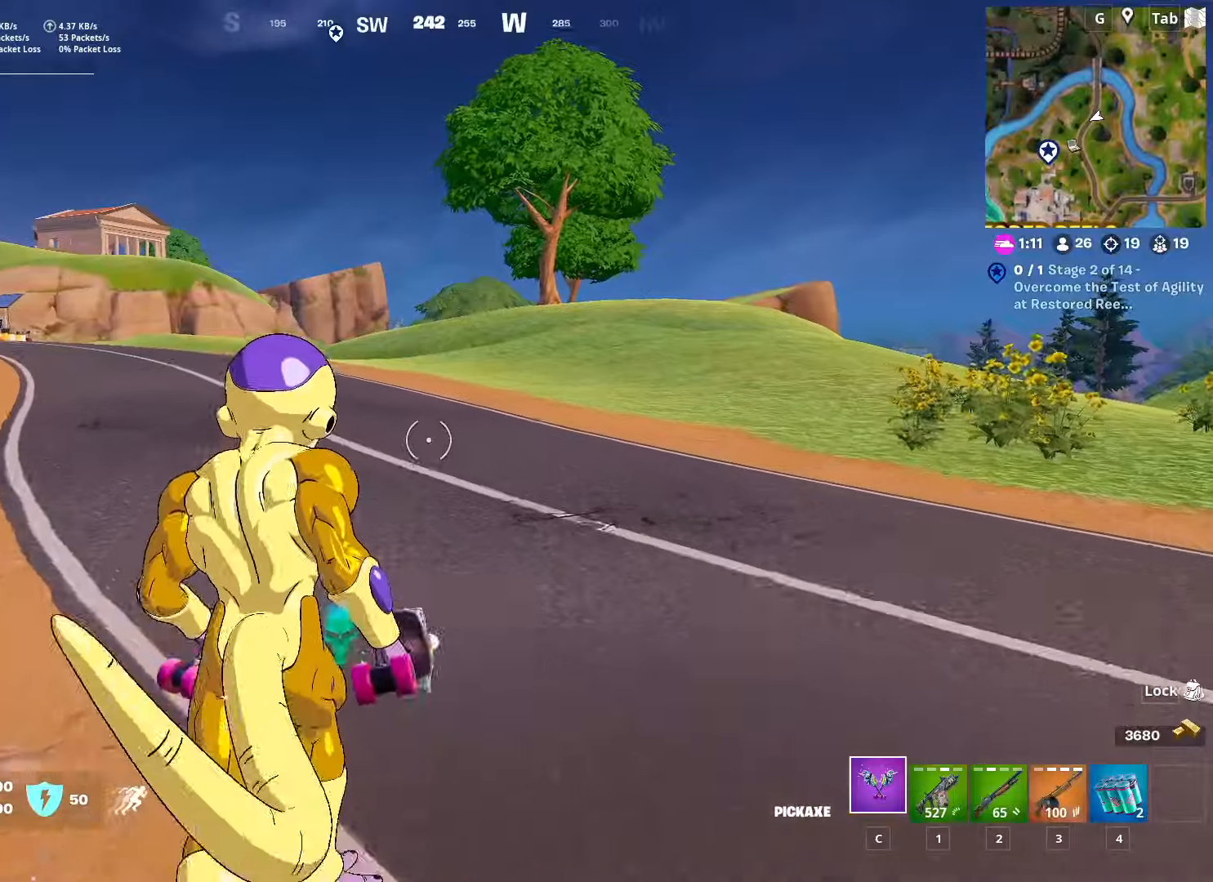
{"keys": [], "mouse": [], "mouse_move": "still", "events": []}
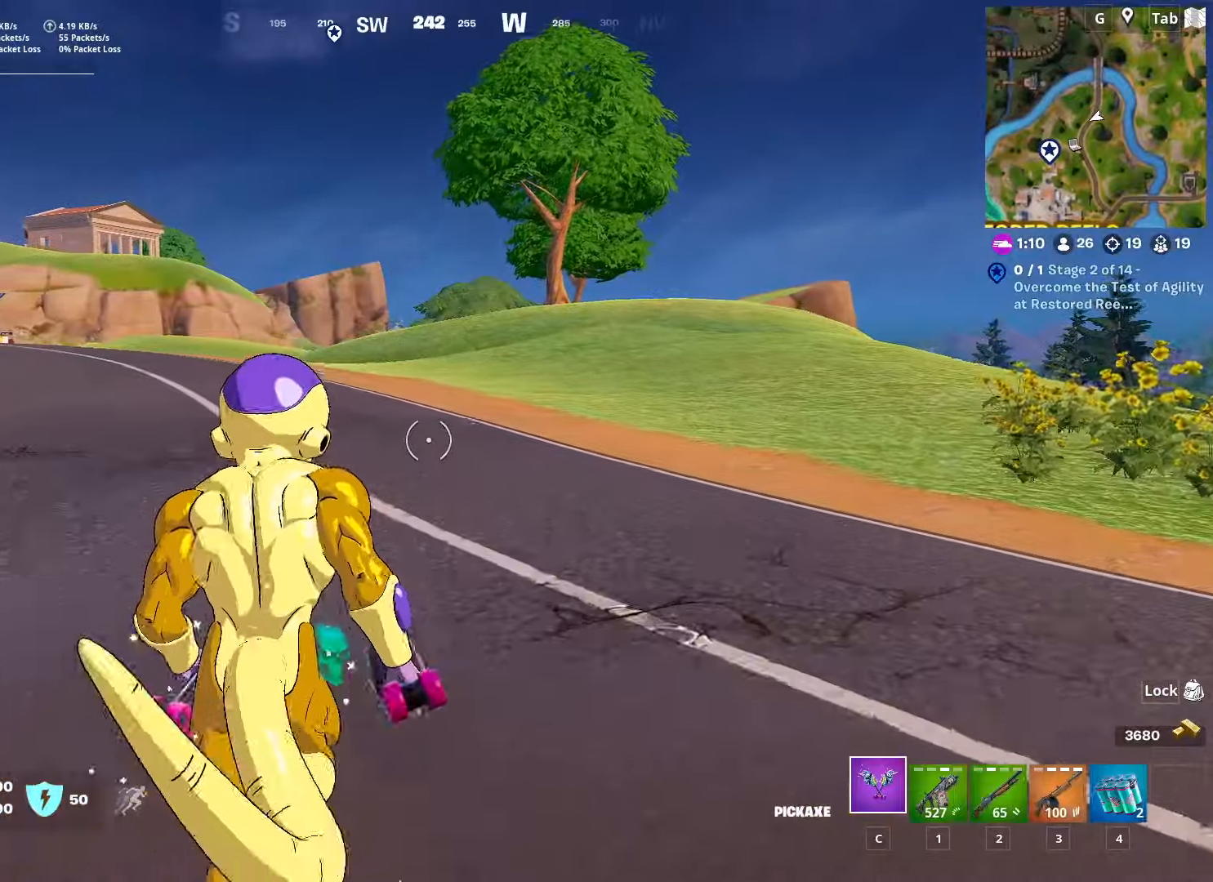
{"keys": [], "mouse": [], "mouse_move": "still", "events": []}
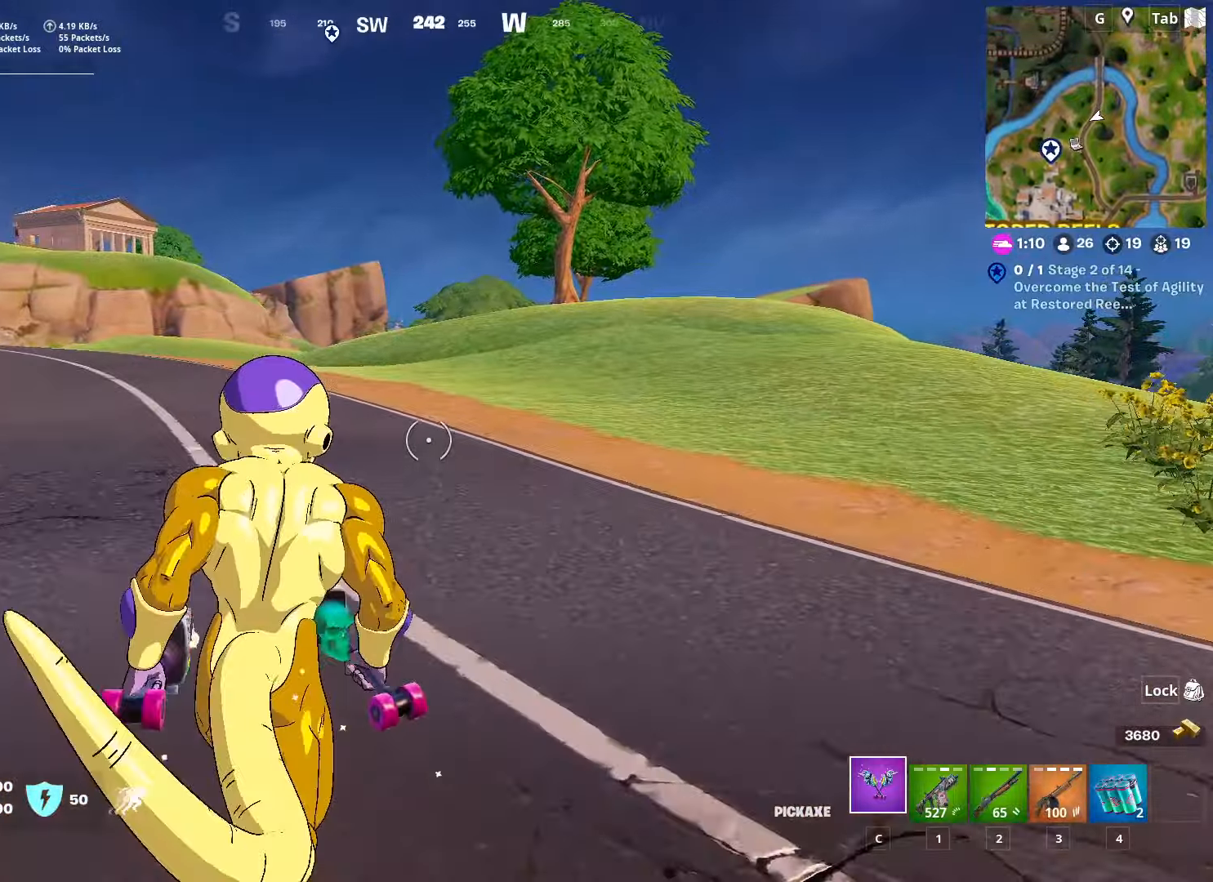
{"keys": [], "mouse": [], "mouse_move": "still", "events": []}
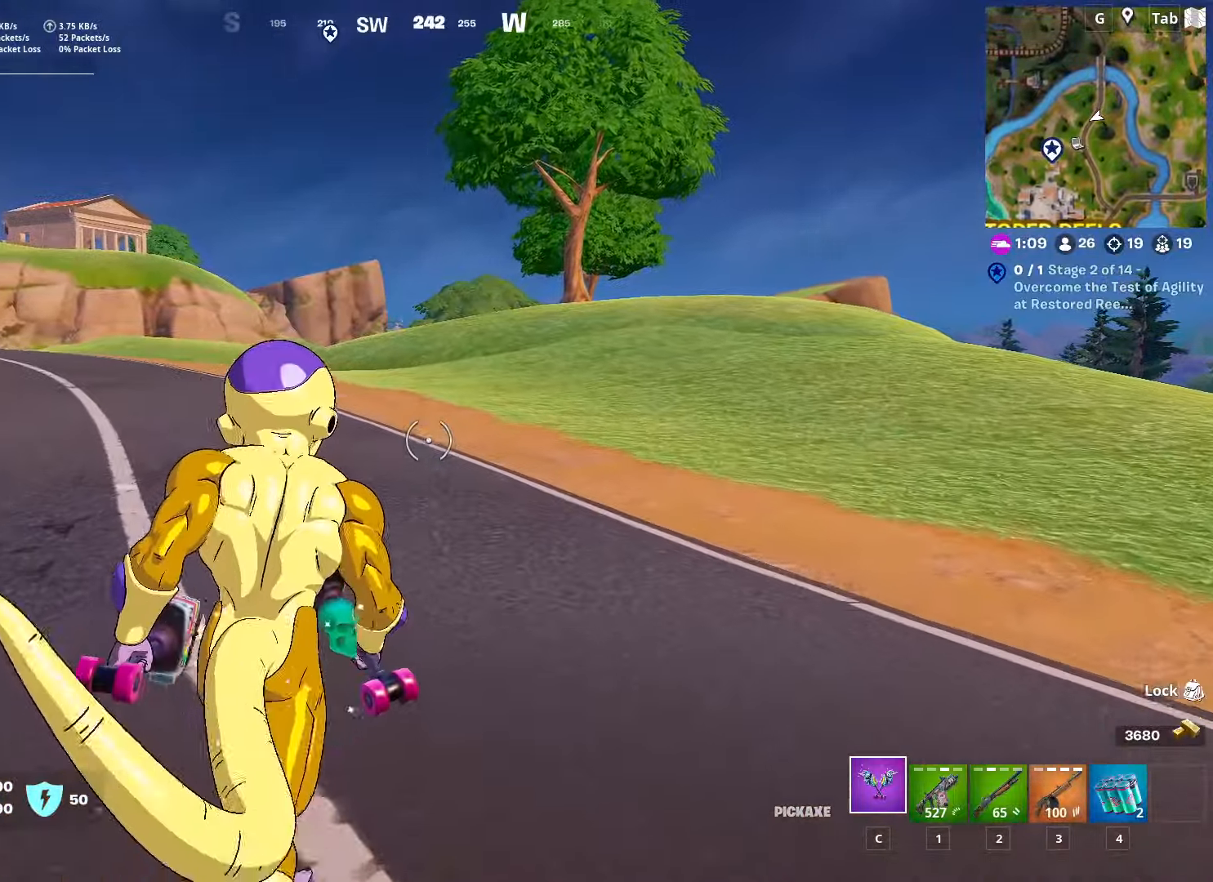
{"keys": ["d", "w"], "mouse": [], "mouse_move": "still", "events": [[17, "w", "down"], [100, "d", "down"]]}
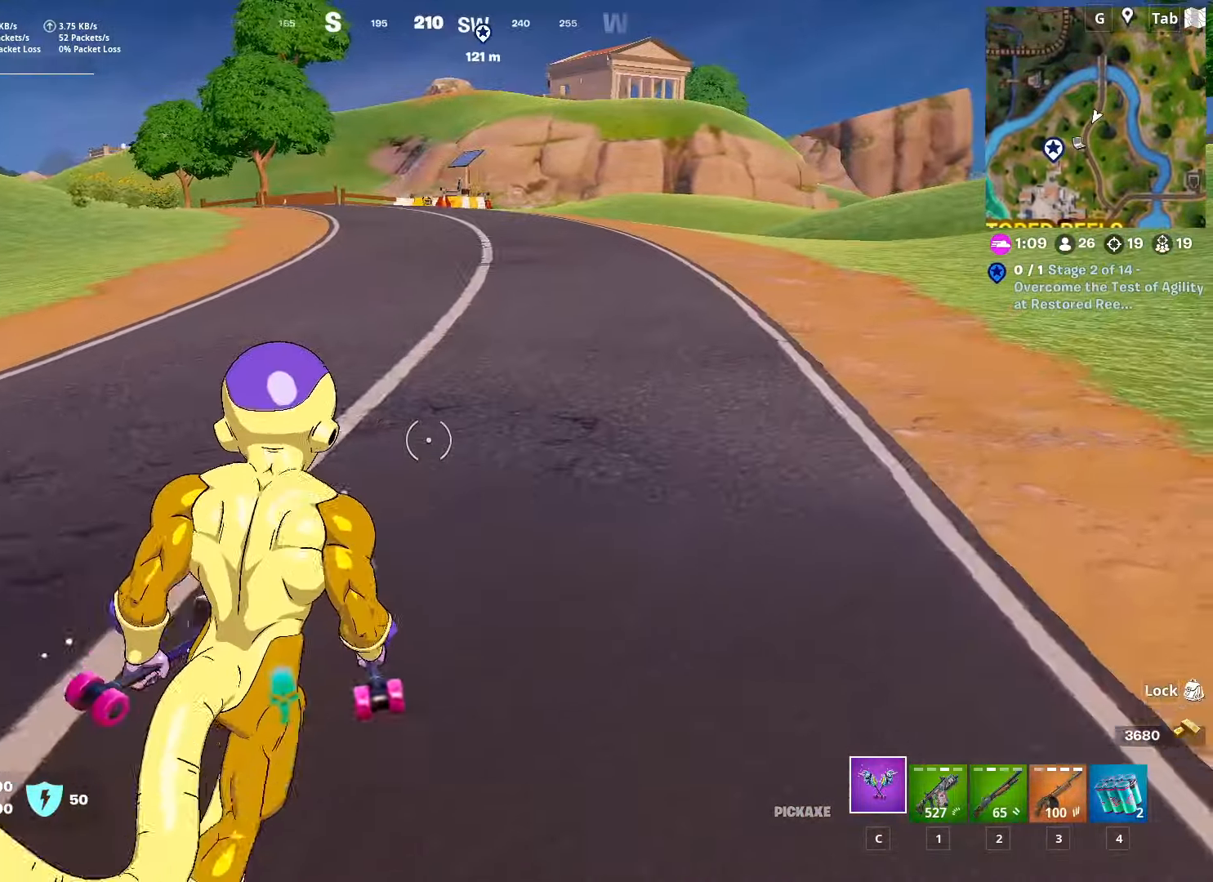
{"keys": ["d", "w"], "mouse": [], "mouse_move": "still", "events": []}
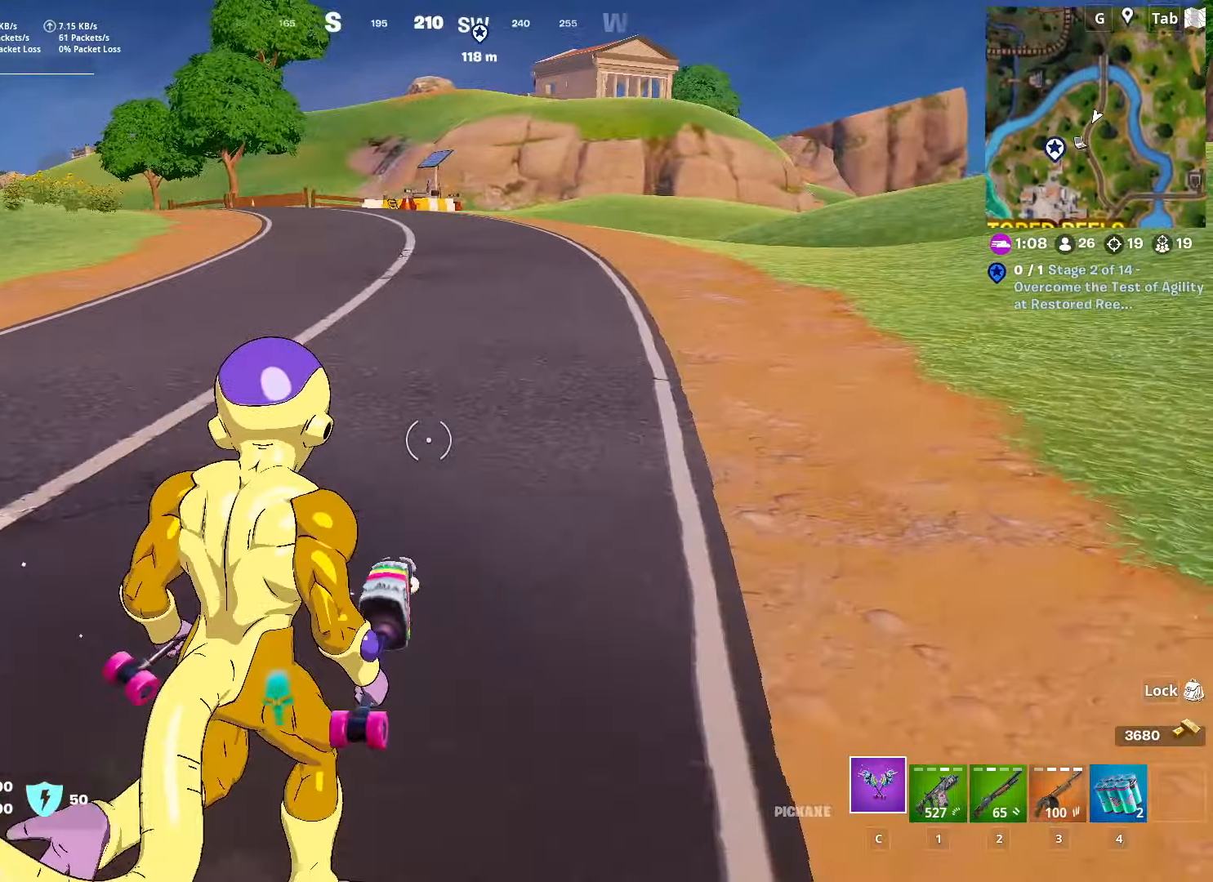
{"keys": ["w"], "mouse": [], "mouse_move": "right", "events": [[317, "d", "up"]]}
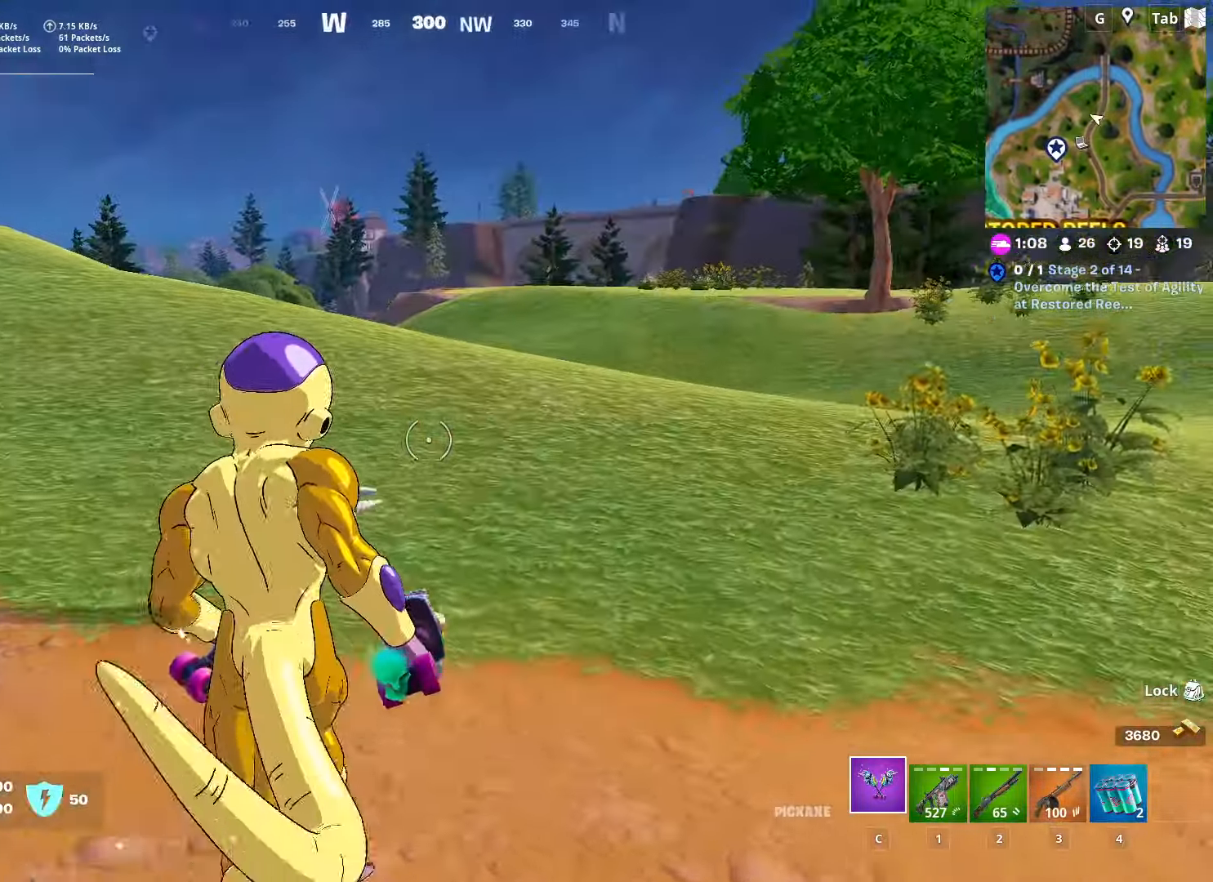
{"keys": ["w"], "mouse": [], "mouse_move": "still", "events": [[50, "mouse_wheel", "down"], [100, "mouse_wheel", "up"]]}
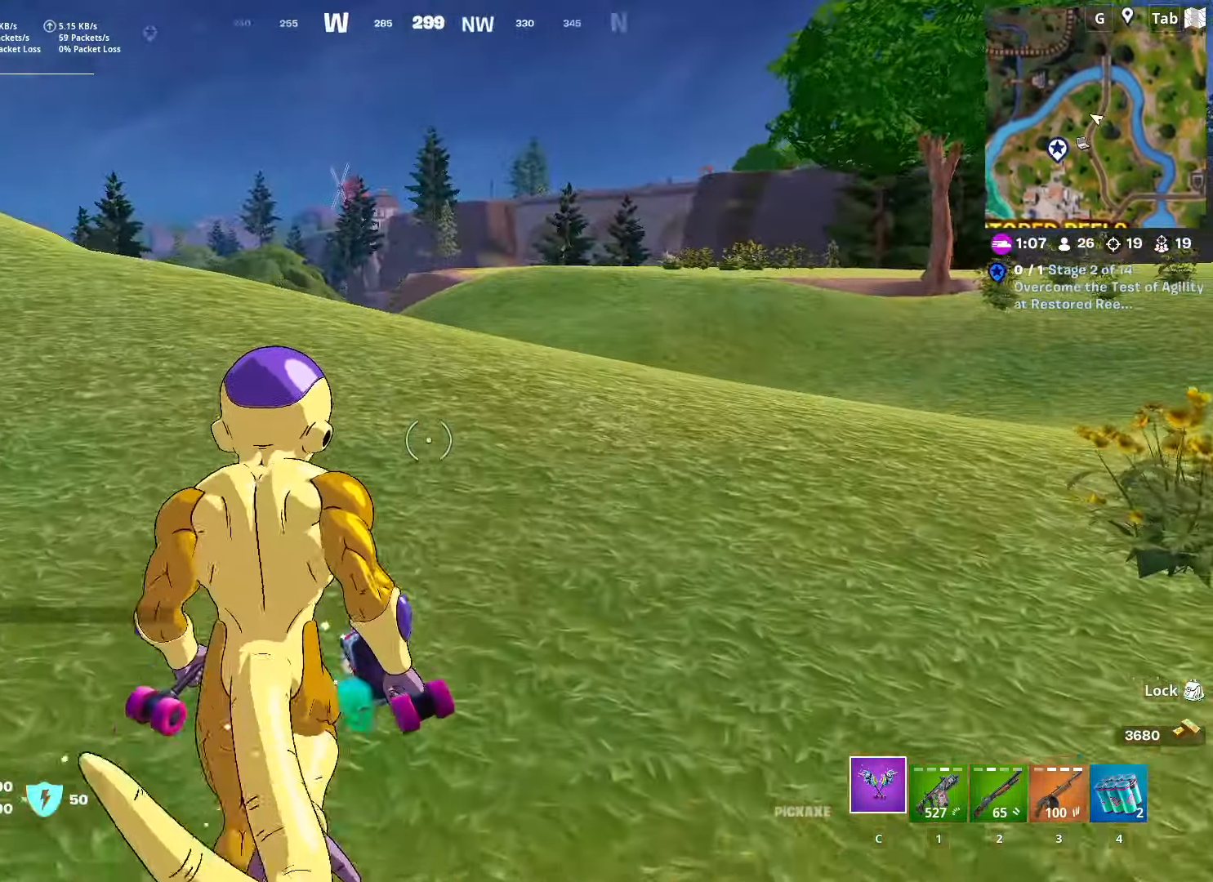
{"keys": ["w"], "mouse": [], "mouse_move": "still", "events": [[200, "ctrl", "down"], [451, "ctrl", "up"]]}
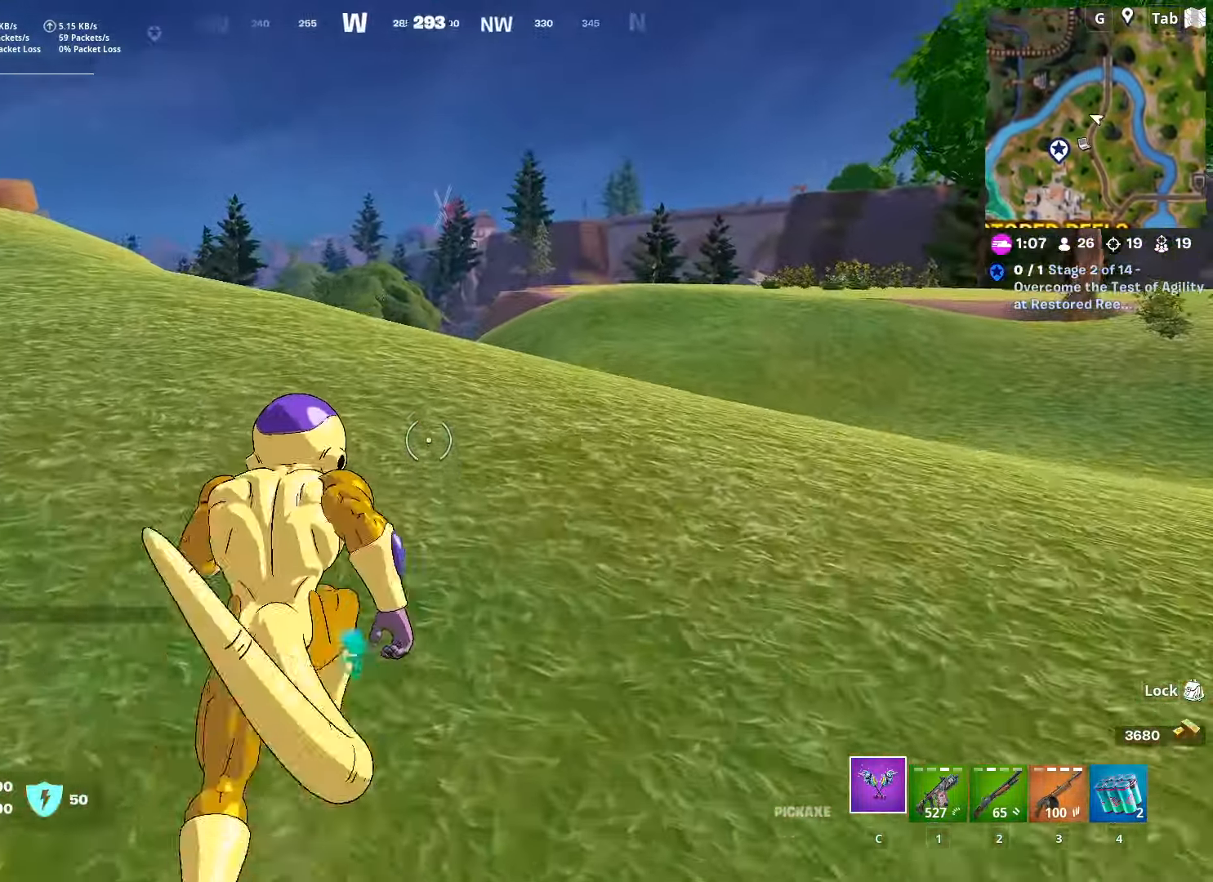
{"keys": ["space", "w"], "mouse": [], "mouse_move": "down-left", "events": [[450, "space", "down"]]}
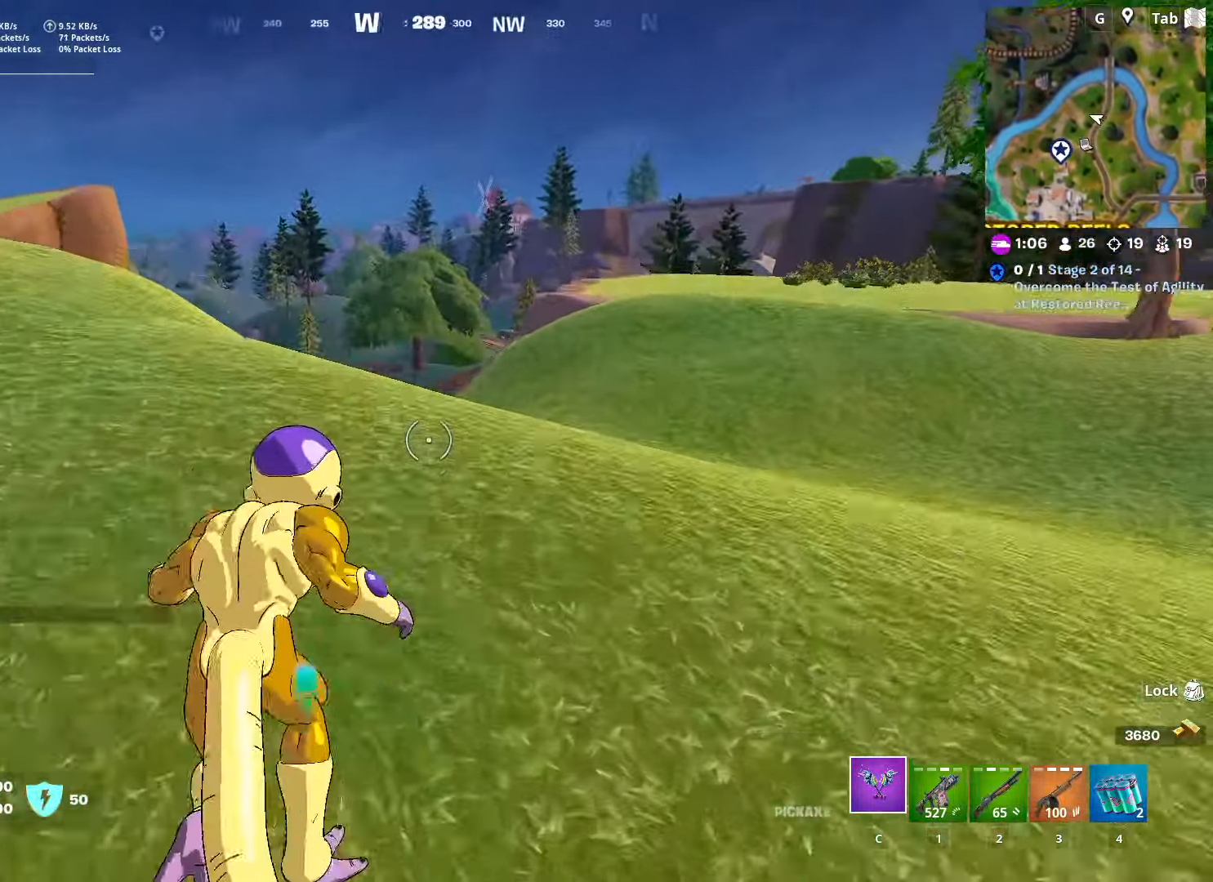
{"keys": ["space", "w"], "mouse": [], "mouse_move": "up", "events": [[150, "space", "up"], [434, "space", "down"]]}
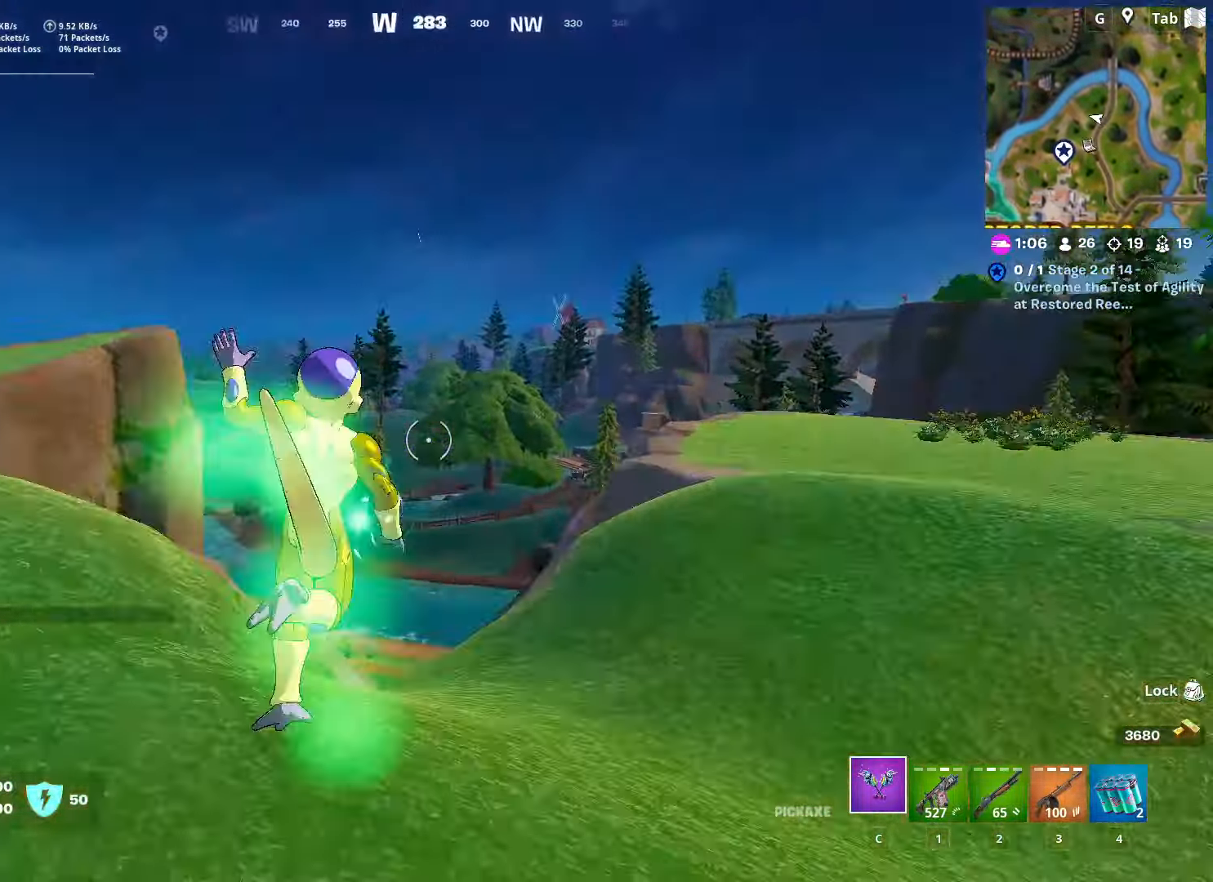
{"keys": ["w"], "mouse": [], "mouse_move": "left", "events": [[66, "space", "up"]]}
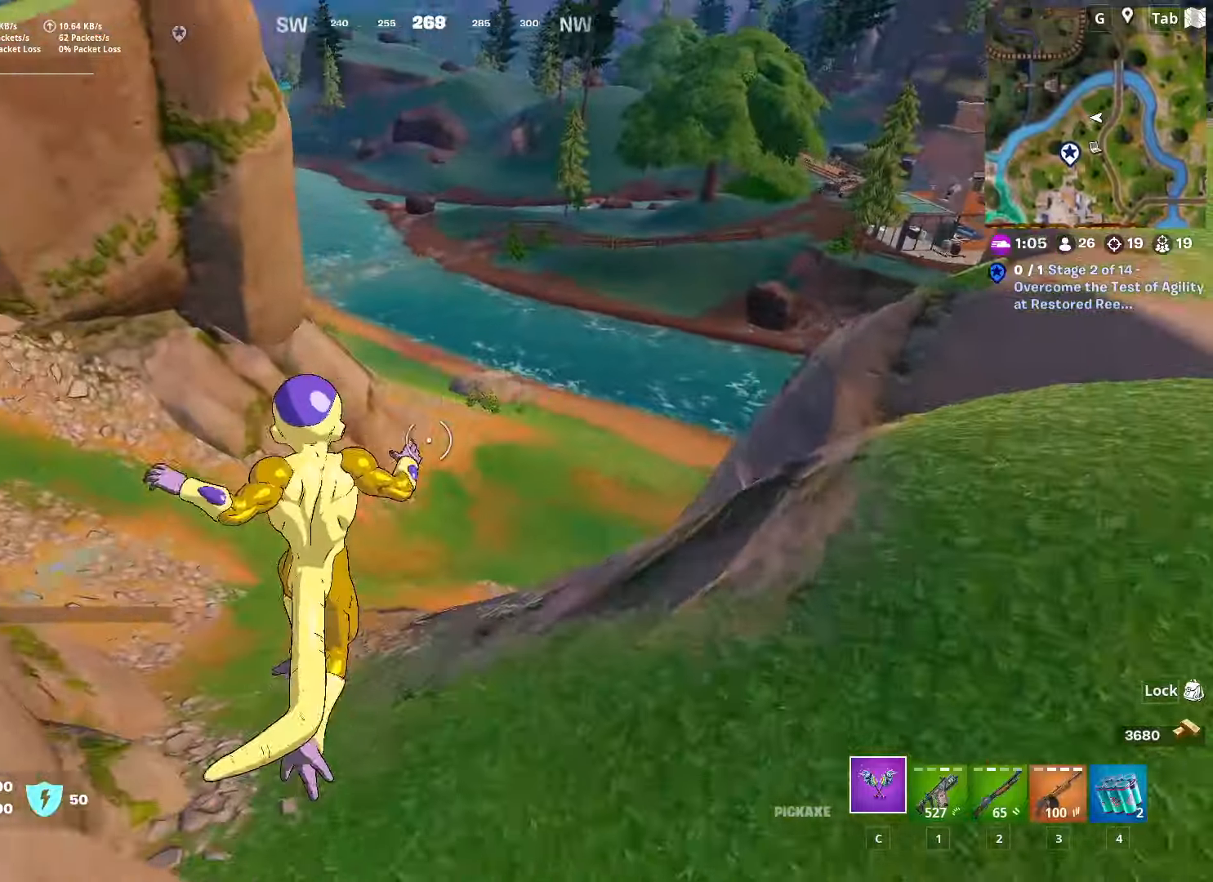
{"keys": ["shift", "w"], "mouse": [], "mouse_move": "still", "events": [[367, "shift", "down"]]}
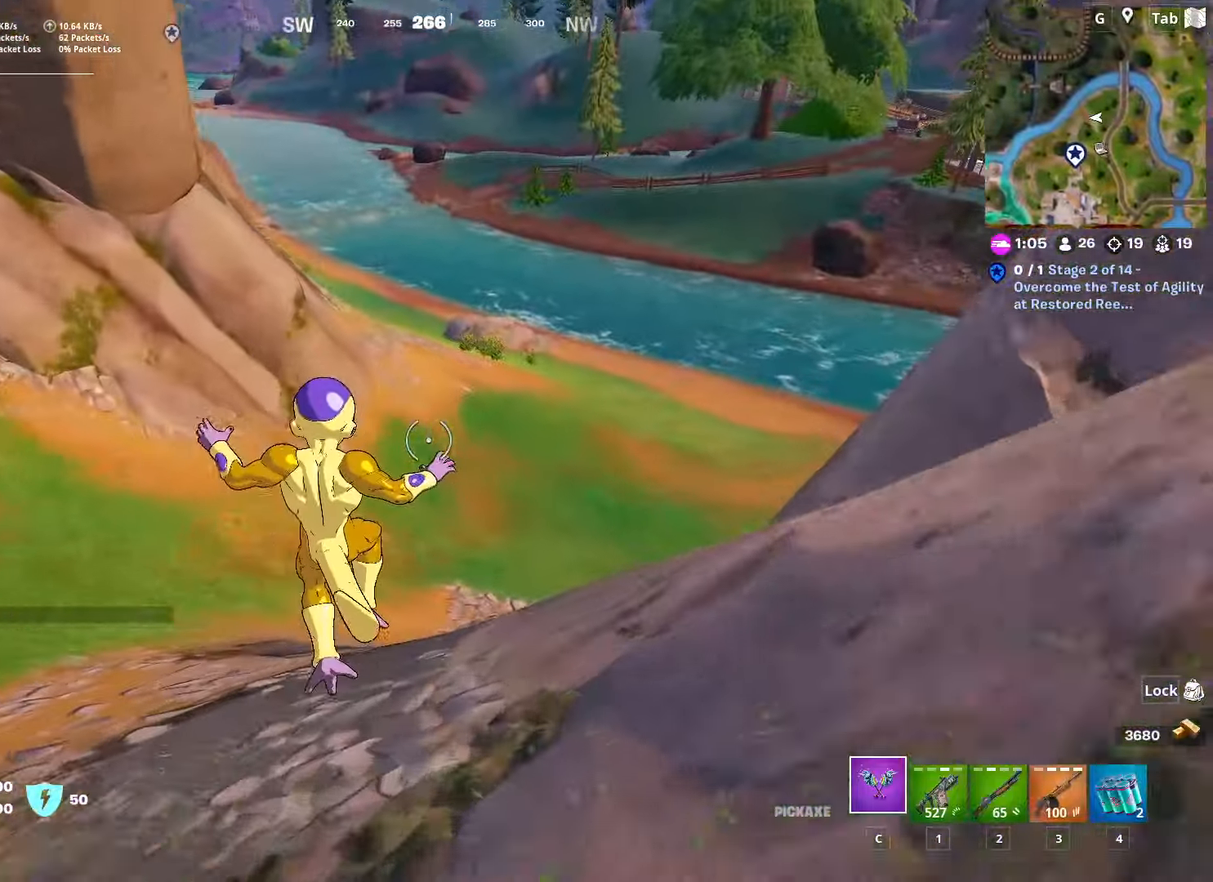
{"keys": ["shift", "w"], "mouse": [], "mouse_move": "up-right", "events": []}